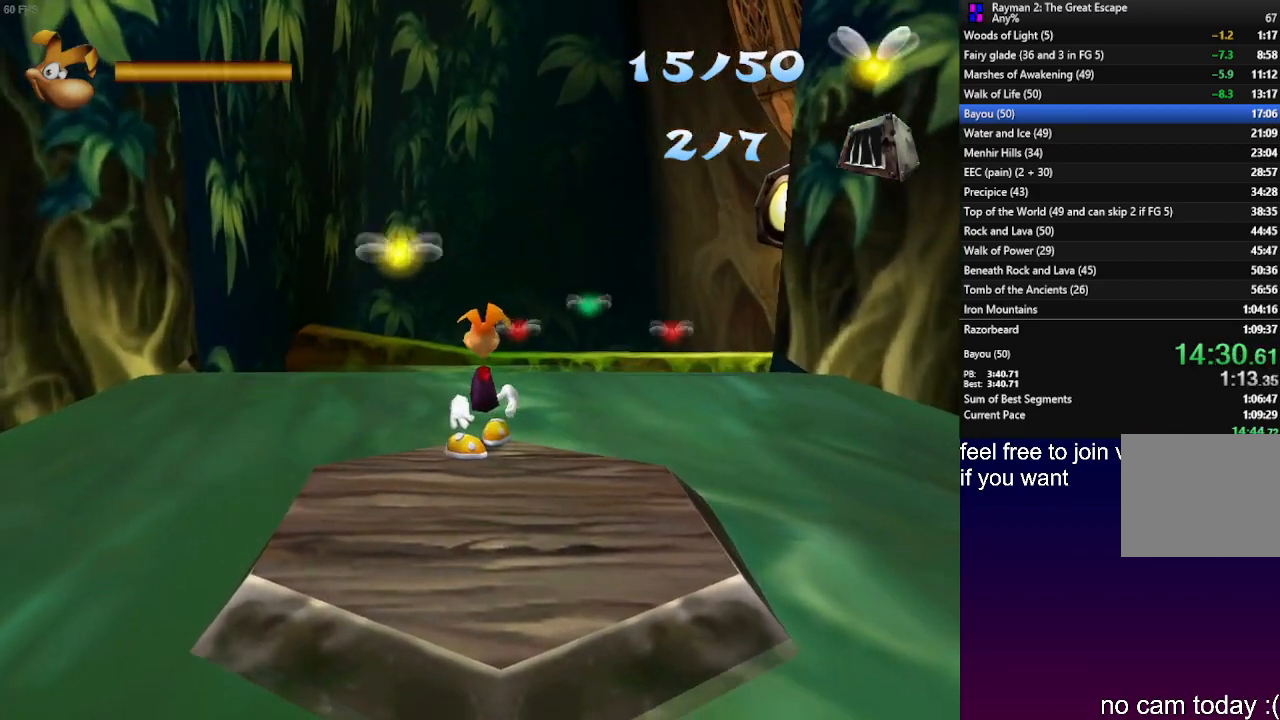
Gameplay with a controller (PlayStation layout); each line is a JSON object with the inputs held at the frame after it. "events" lists button and stick changes between this image and that frame as [ms after this image, input, new state], when the widget could be followed in between. Not read: R3.
{"buttons": [], "left_stick": "center", "right_stick": "center", "events": [[83, "left_stick", "center"], [400, "R2", "up"]]}
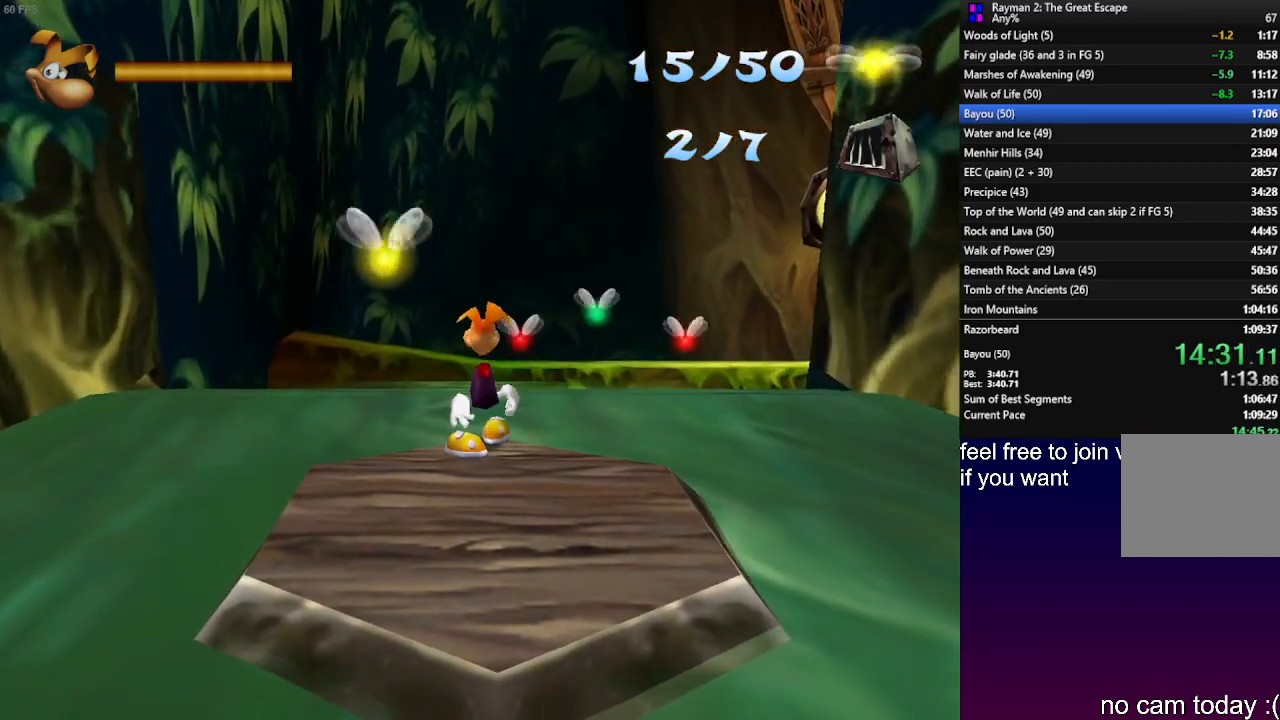
{"buttons": [], "left_stick": "center", "right_stick": "center", "events": []}
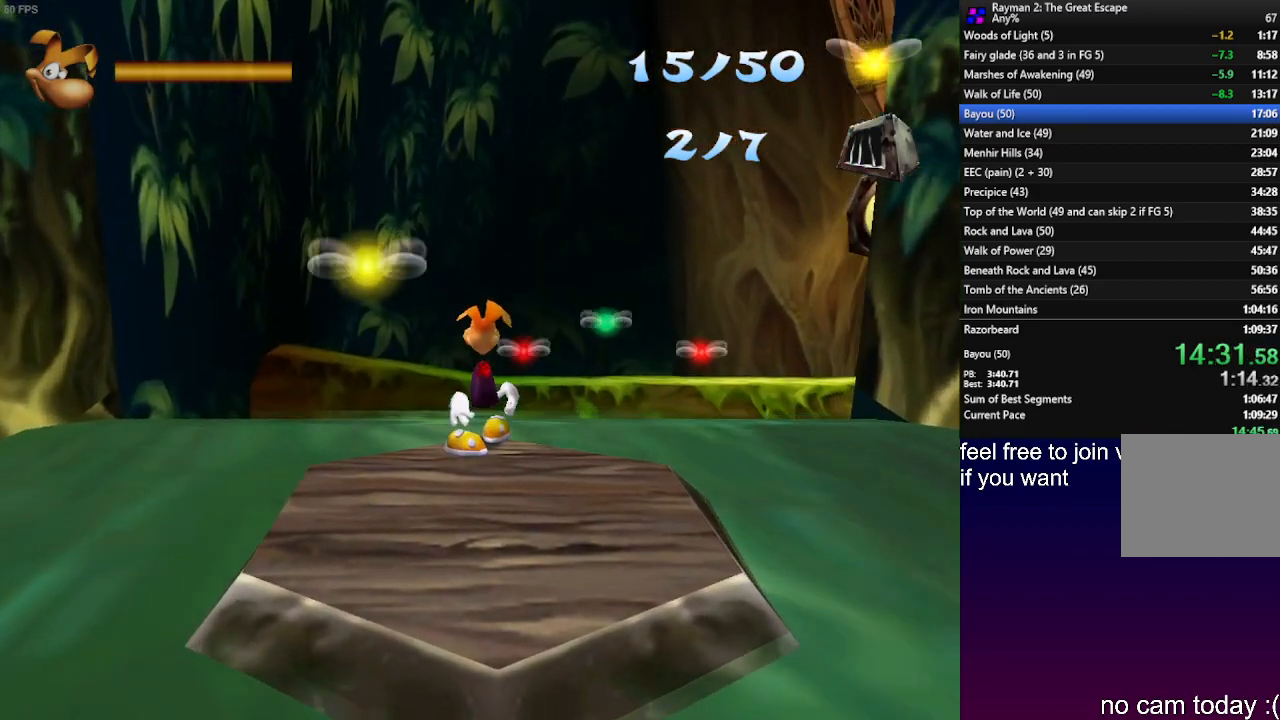
{"buttons": [], "left_stick": "up", "right_stick": "center", "events": [[283, "left_stick", "up"]]}
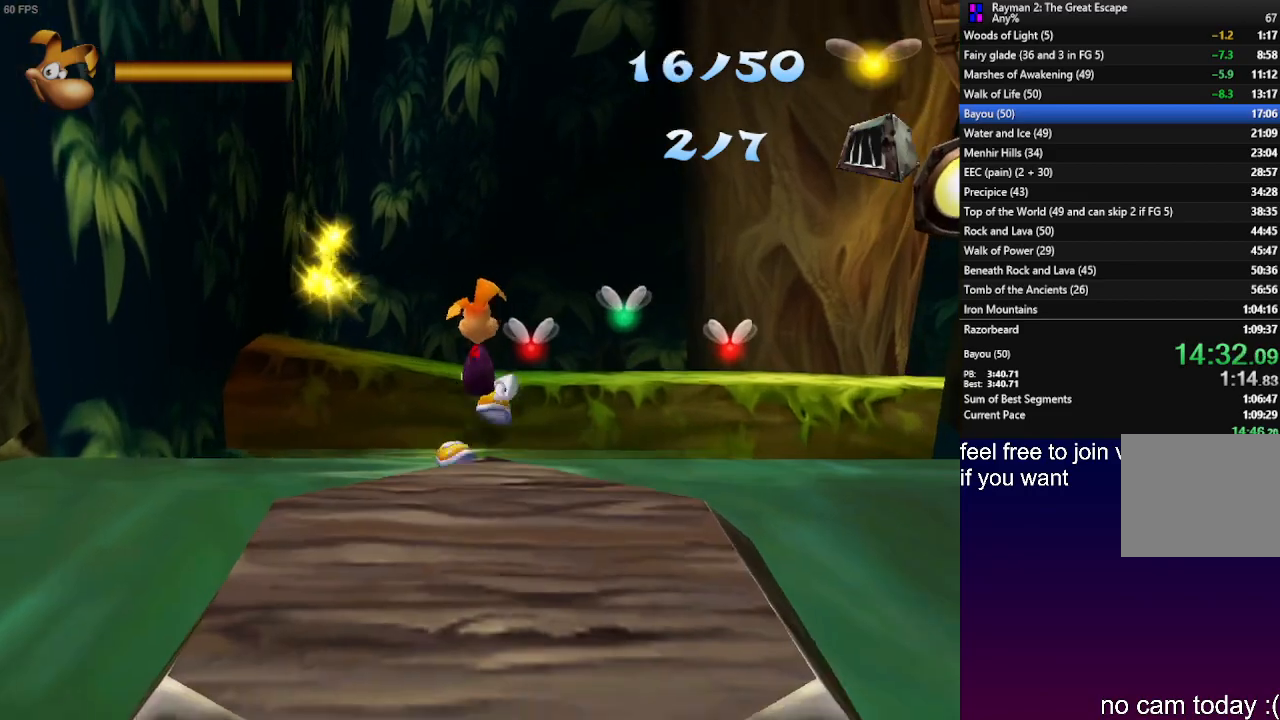
{"buttons": ["CROSS"], "left_stick": "up", "right_stick": "center", "events": [[33, "CROSS", "down"]]}
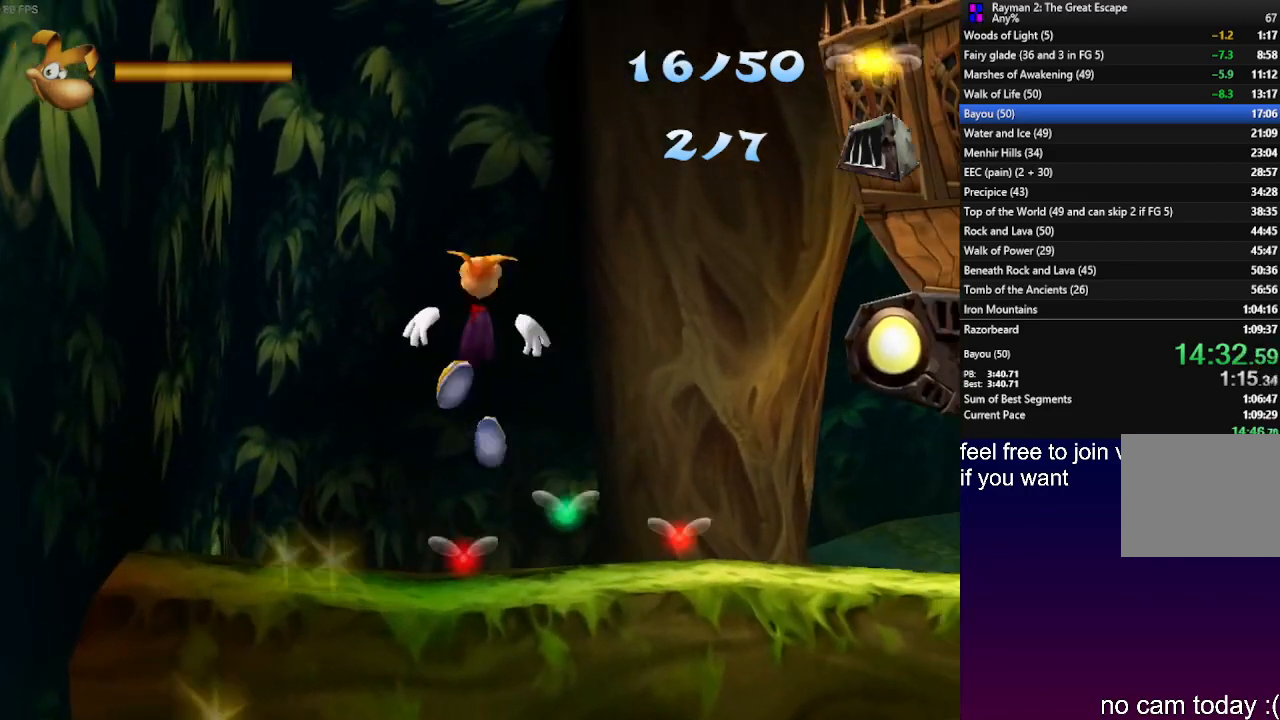
{"buttons": [], "left_stick": "up", "right_stick": "center", "events": [[83, "CROSS", "up"]]}
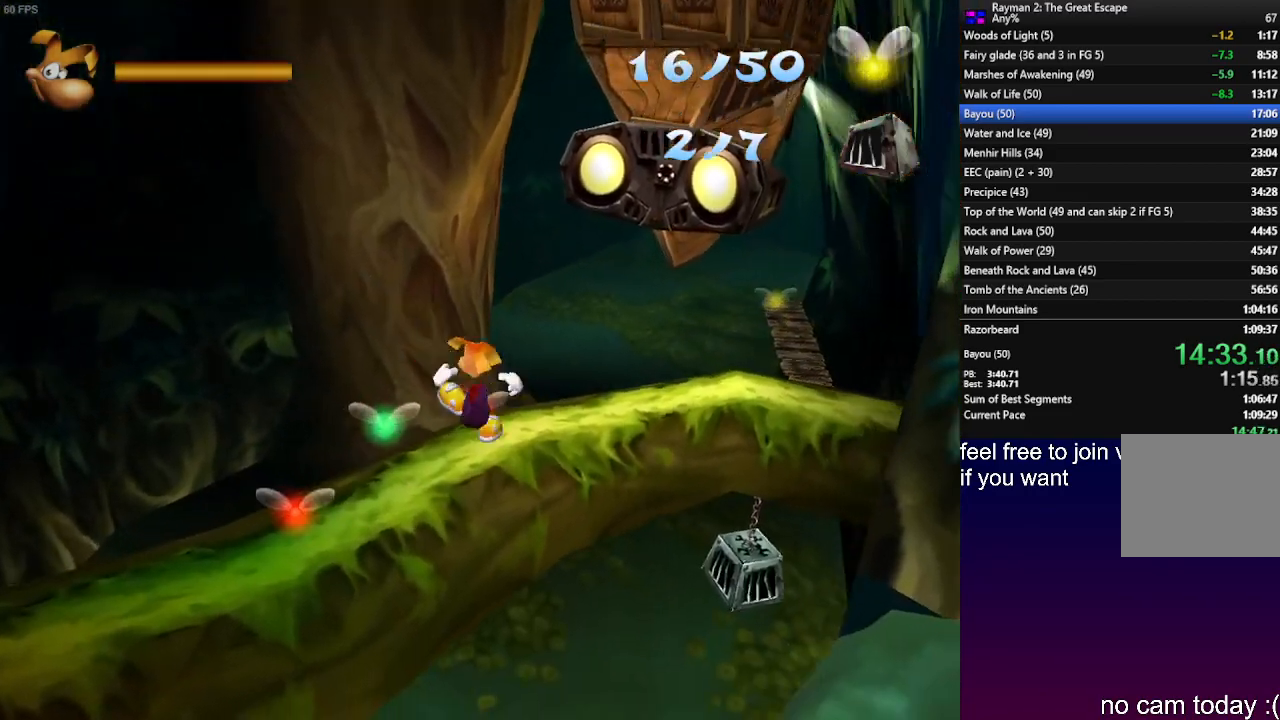
{"buttons": ["CROSS"], "left_stick": "up-left", "right_stick": "center", "events": [[83, "left_stick", "up-left"], [500, "CROSS", "down"]]}
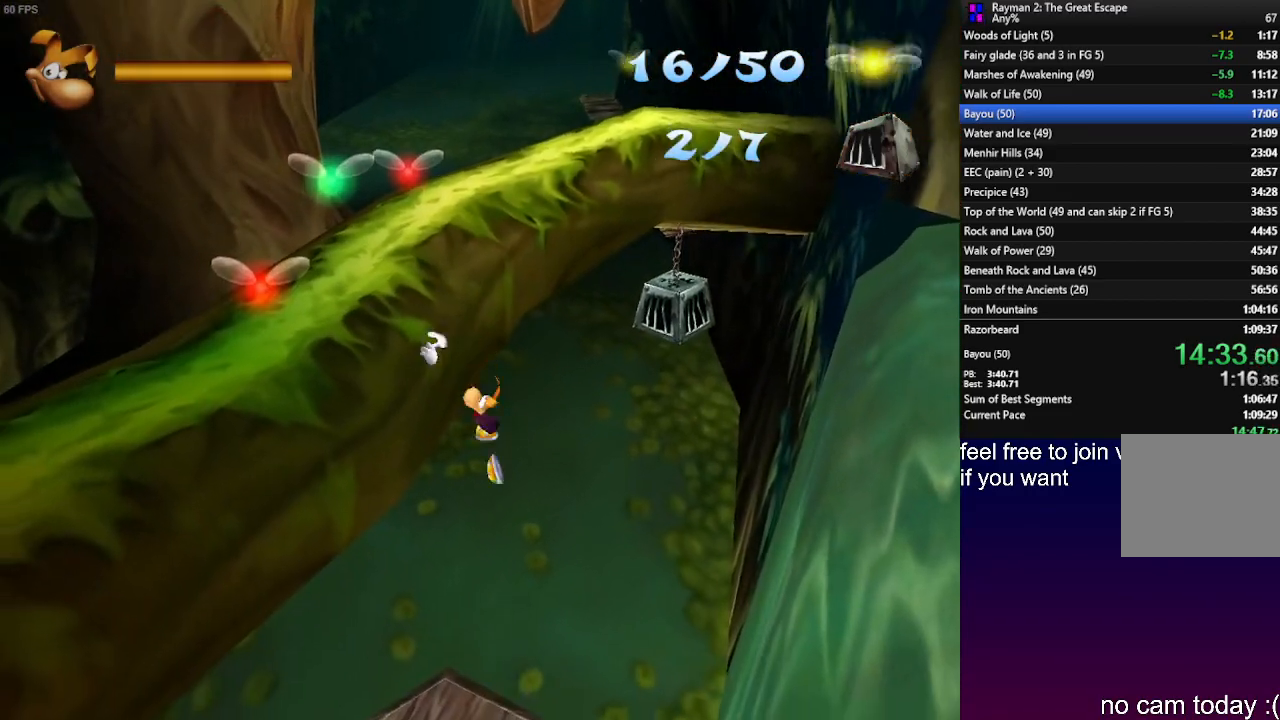
{"buttons": [], "left_stick": "center", "right_stick": "center", "events": [[200, "CROSS", "up"], [200, "left_stick", "up"], [267, "SQUARE", "down"], [350, "SQUARE", "up"], [417, "SQUARE", "down"], [417, "left_stick", "center"], [483, "SQUARE", "up"]]}
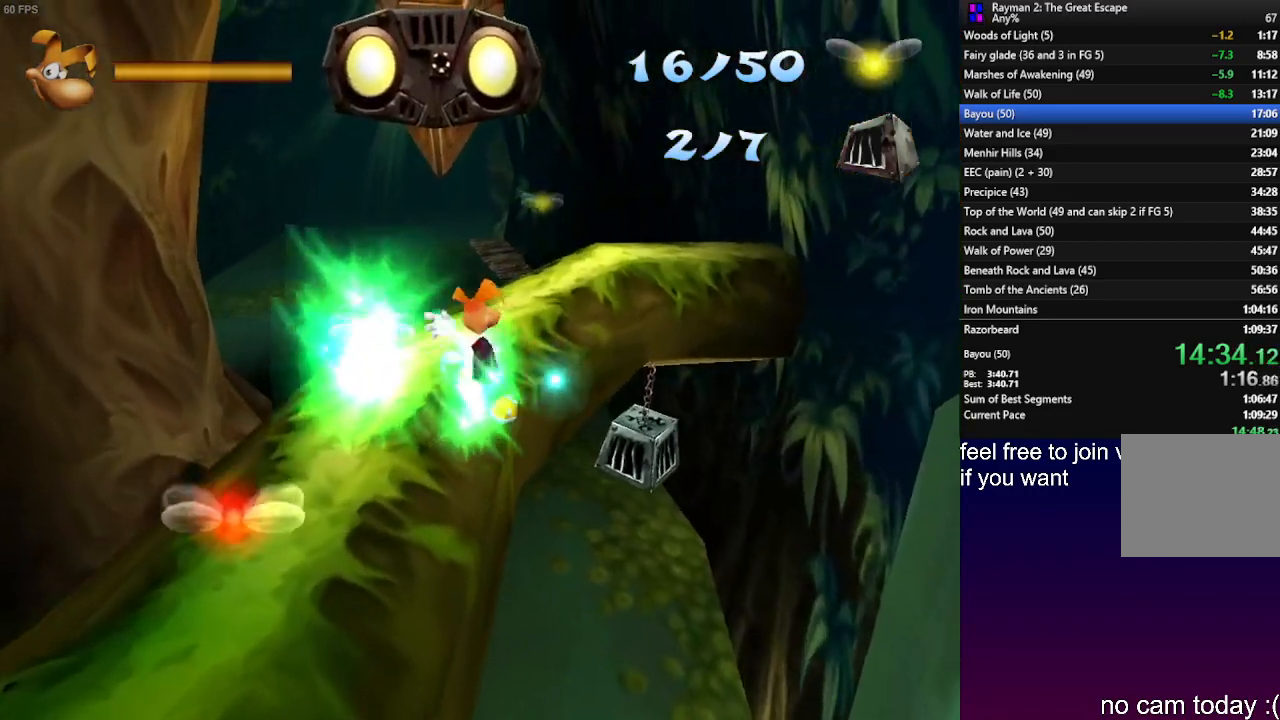
{"buttons": [], "left_stick": "up-left", "right_stick": "center", "events": [[67, "left_stick", "up-left"]]}
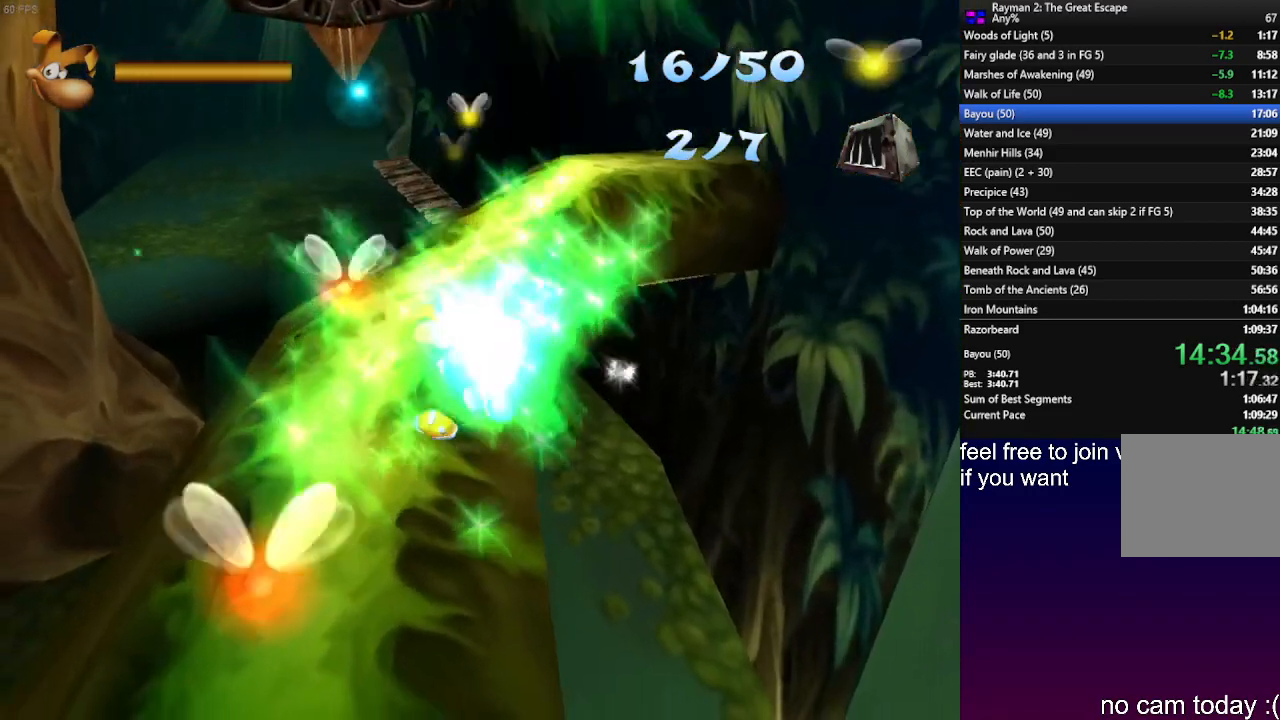
{"buttons": ["SQUARE"], "left_stick": "right", "right_stick": "center", "events": [[100, "left_stick", "up"], [417, "SQUARE", "down"], [417, "left_stick", "right"]]}
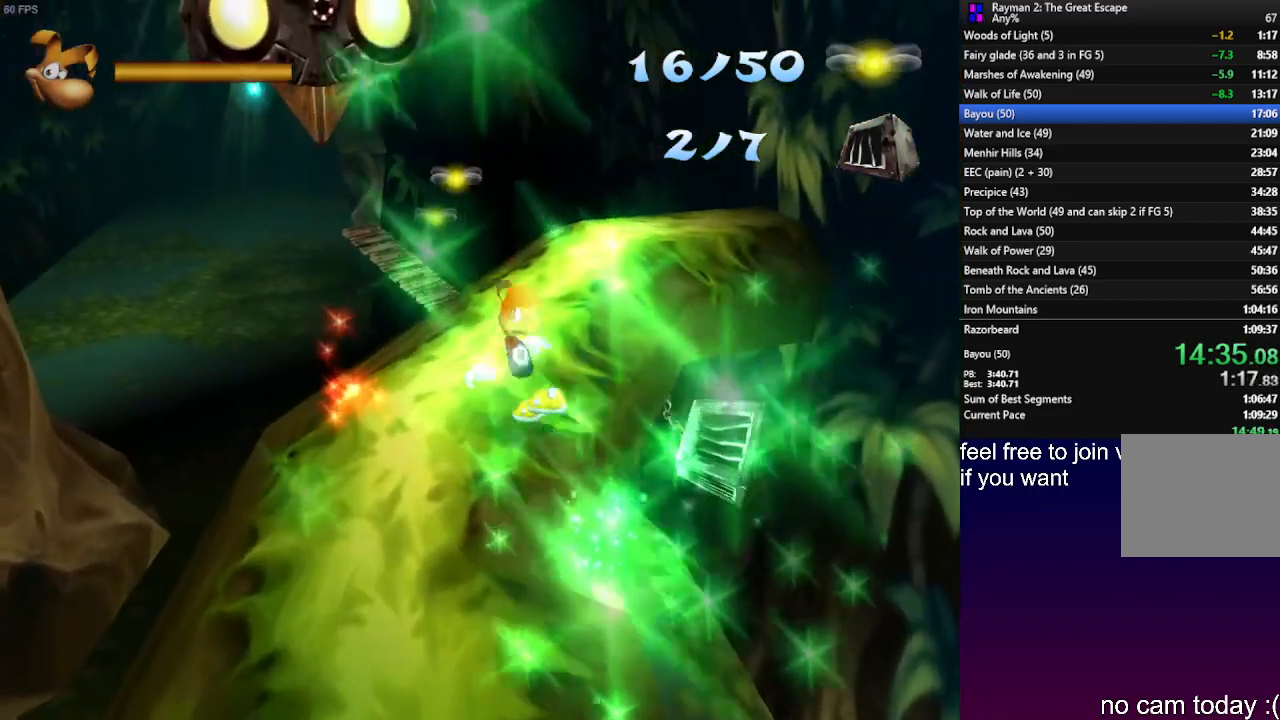
{"buttons": [], "left_stick": "center", "right_stick": "center", "events": [[17, "SQUARE", "up"], [17, "left_stick", "center"]]}
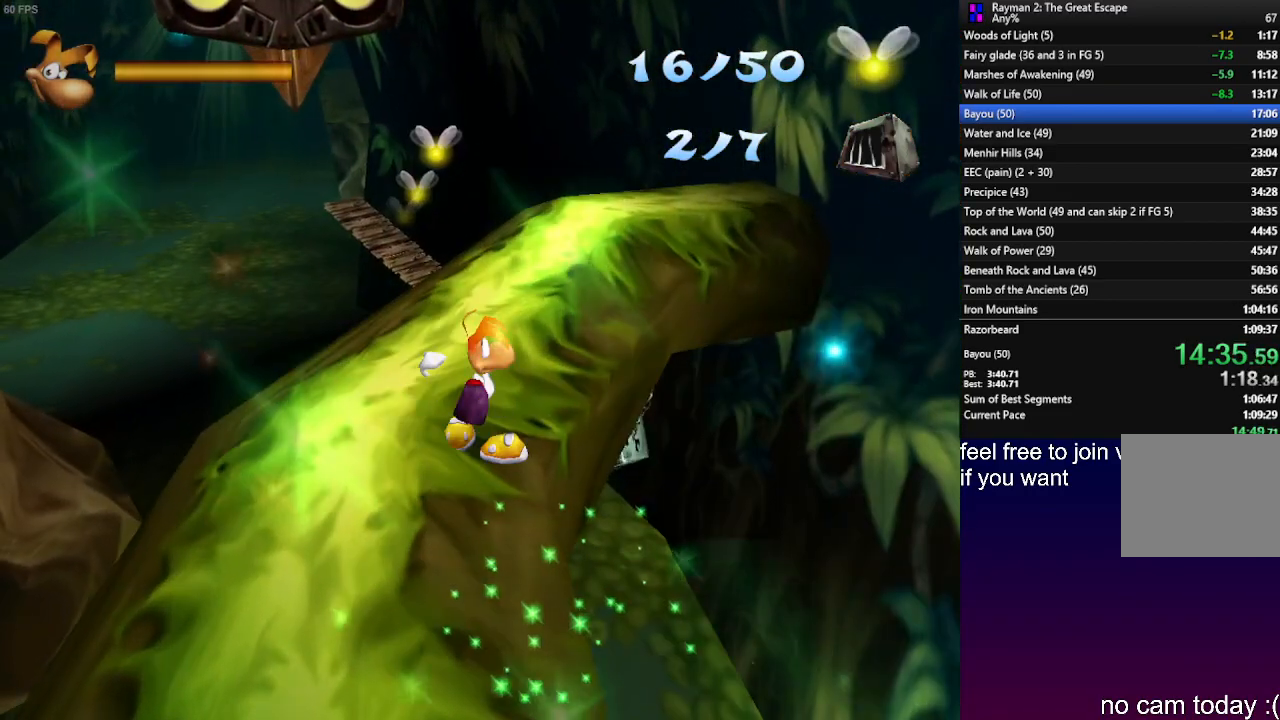
{"buttons": [], "left_stick": "up", "right_stick": "center", "events": [[150, "left_stick", "up"]]}
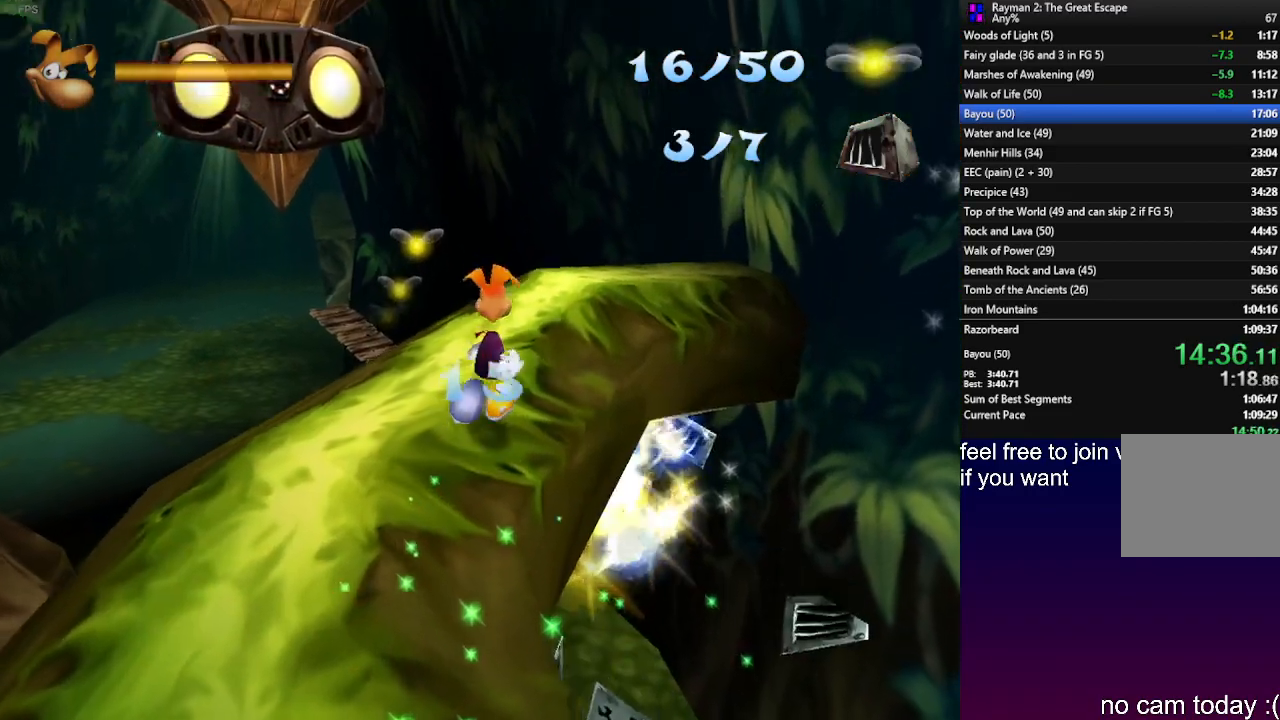
{"buttons": [], "left_stick": "up", "right_stick": "center", "events": []}
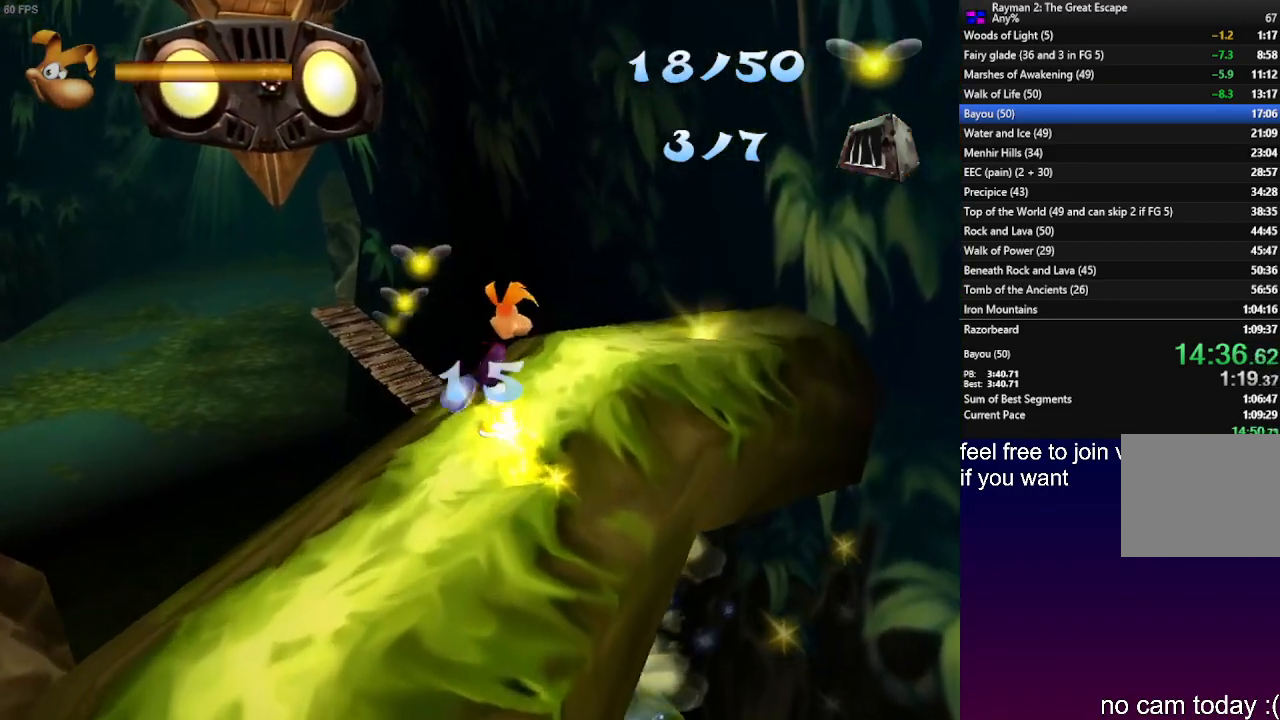
{"buttons": [], "left_stick": "up", "right_stick": "center", "events": []}
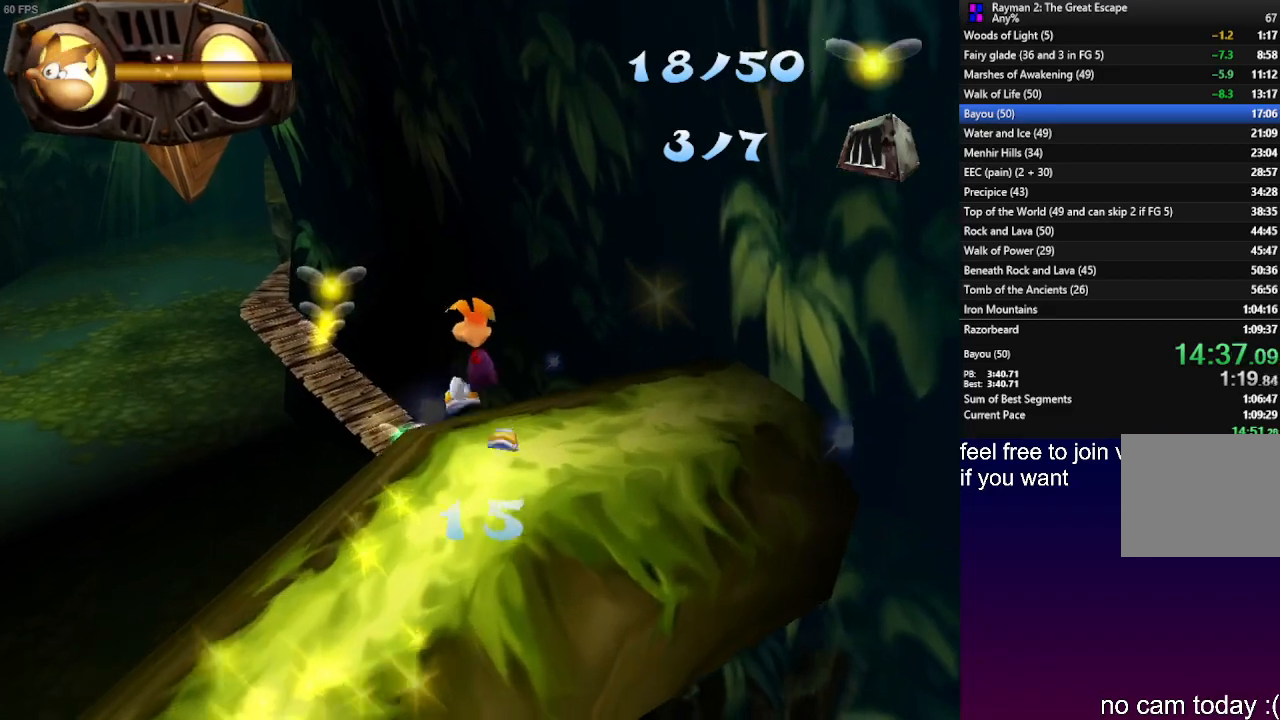
{"buttons": [], "left_stick": "up", "right_stick": "center", "events": [[17, "CROSS", "down"], [483, "CROSS", "up"]]}
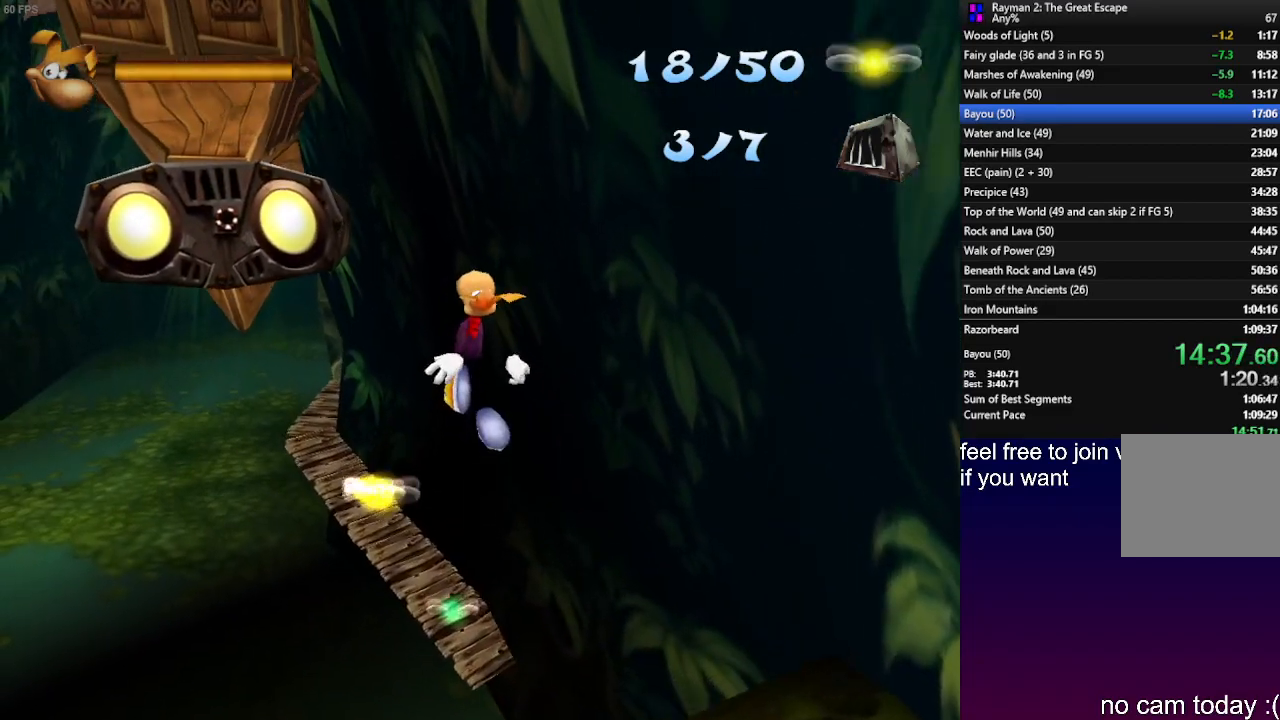
{"buttons": ["CROSS", "R2"], "left_stick": "up", "right_stick": "center", "events": [[300, "R2", "down"], [350, "CROSS", "down"], [417, "CROSS", "up"], [483, "CROSS", "down"]]}
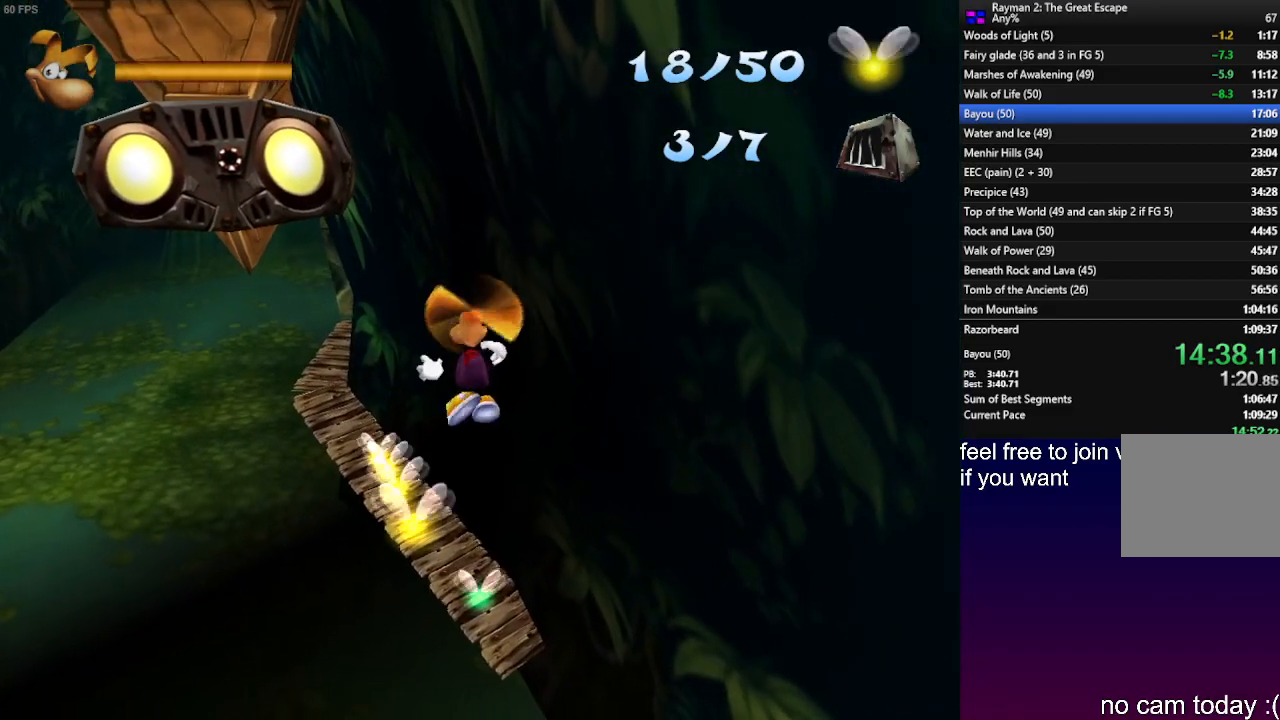
{"buttons": ["CROSS", "R2"], "left_stick": "up", "right_stick": "center", "events": [[83, "CROSS", "up"], [267, "CROSS", "down"], [333, "CROSS", "up"], [433, "CROSS", "down"]]}
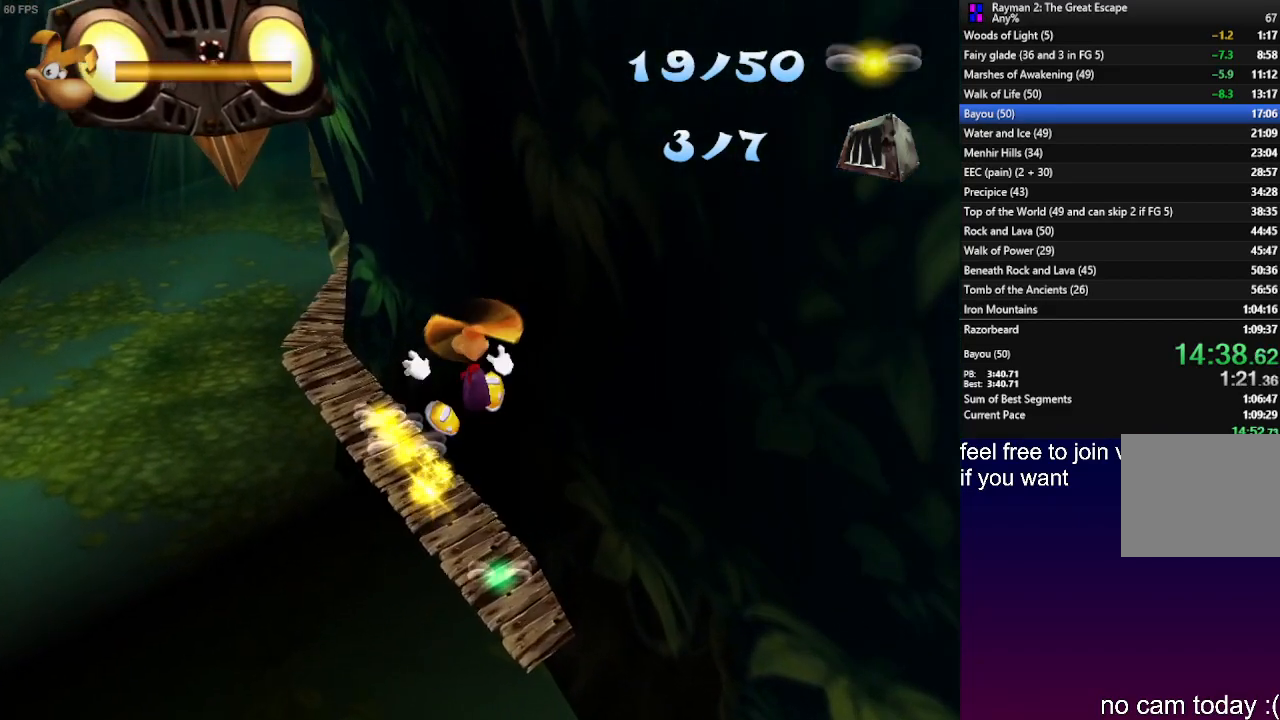
{"buttons": ["R2"], "left_stick": "up", "right_stick": "center", "events": [[33, "CROSS", "up"], [200, "CROSS", "down"], [283, "CROSS", "up"], [367, "CROSS", "down"], [467, "CROSS", "up"]]}
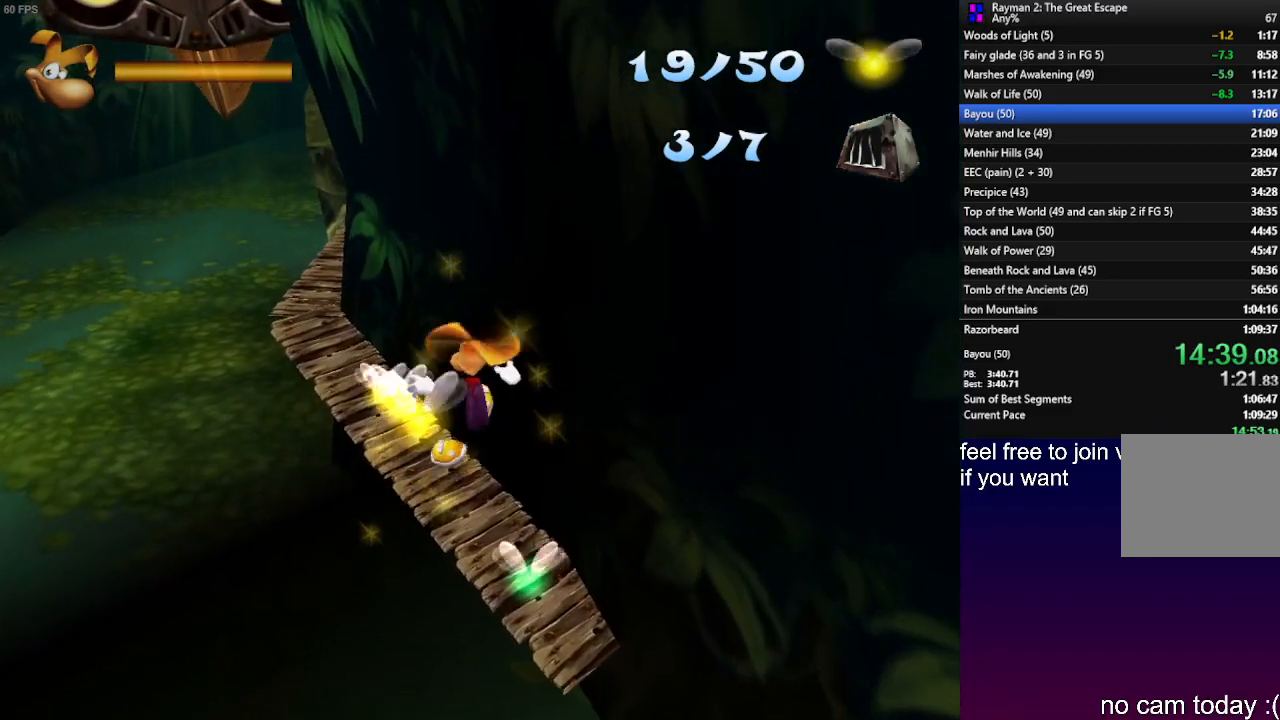
{"buttons": ["R2"], "left_stick": "up", "right_stick": "center", "events": [[167, "CROSS", "down"], [250, "CROSS", "up"], [333, "CROSS", "down"], [433, "CROSS", "up"]]}
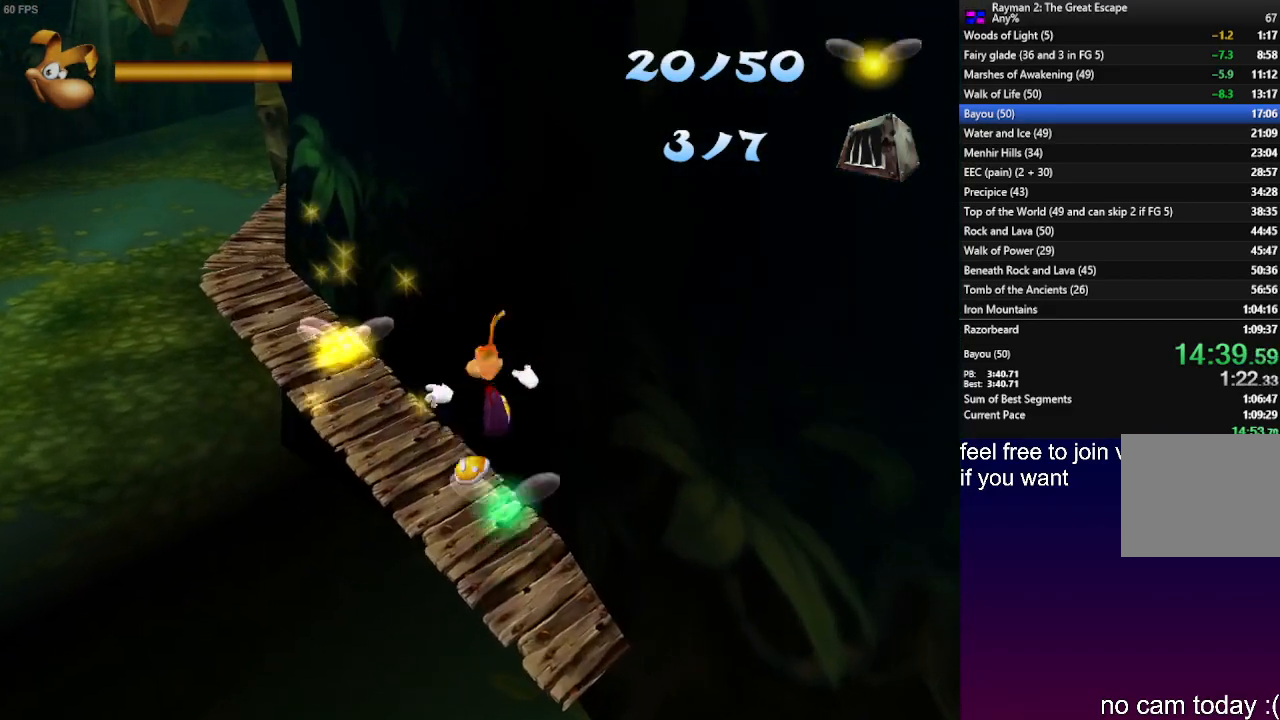
{"buttons": [], "left_stick": "up-left", "right_stick": "center", "events": [[50, "R2", "up"], [317, "left_stick", "up-left"]]}
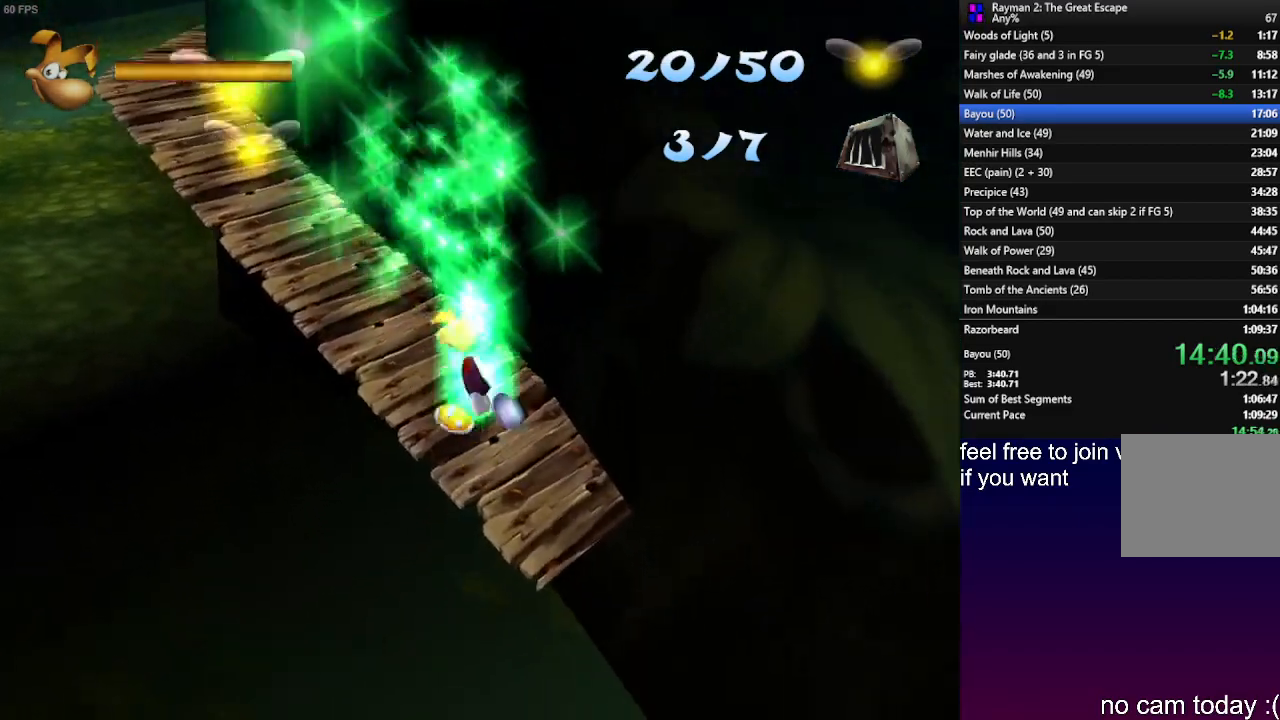
{"buttons": [], "left_stick": "up-left", "right_stick": "center", "events": []}
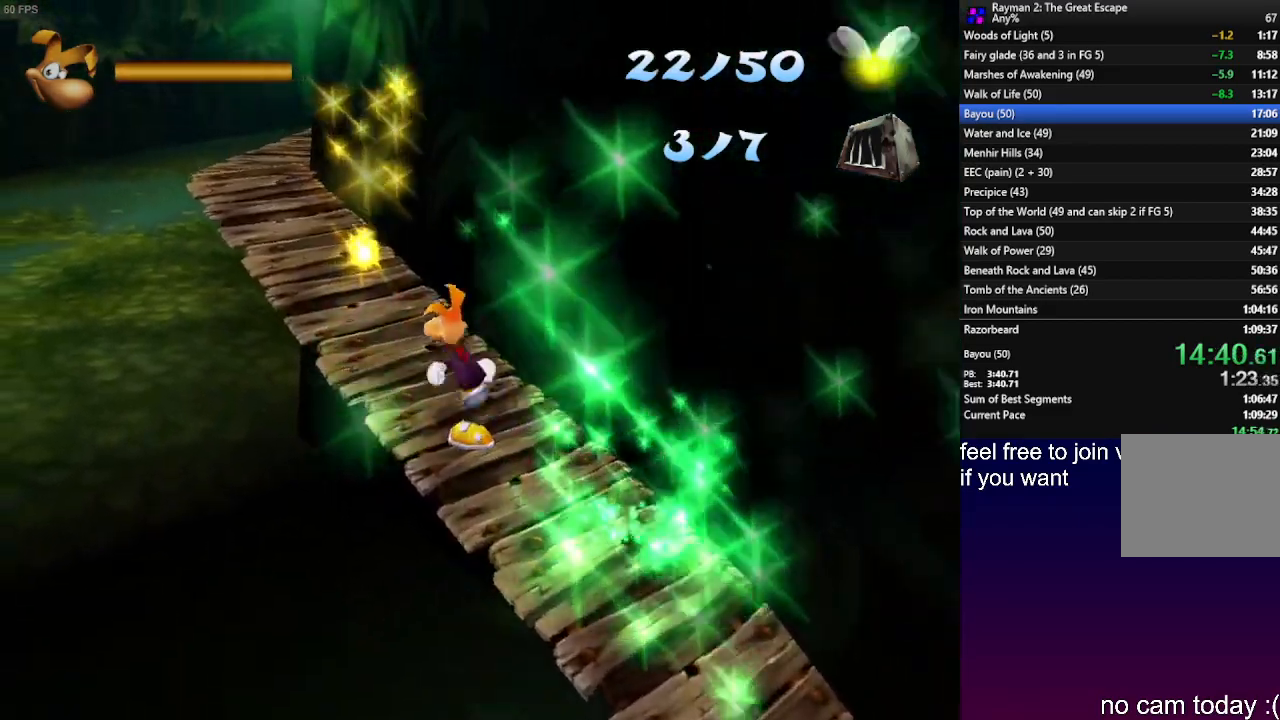
{"buttons": [], "left_stick": "up-left", "right_stick": "center", "events": []}
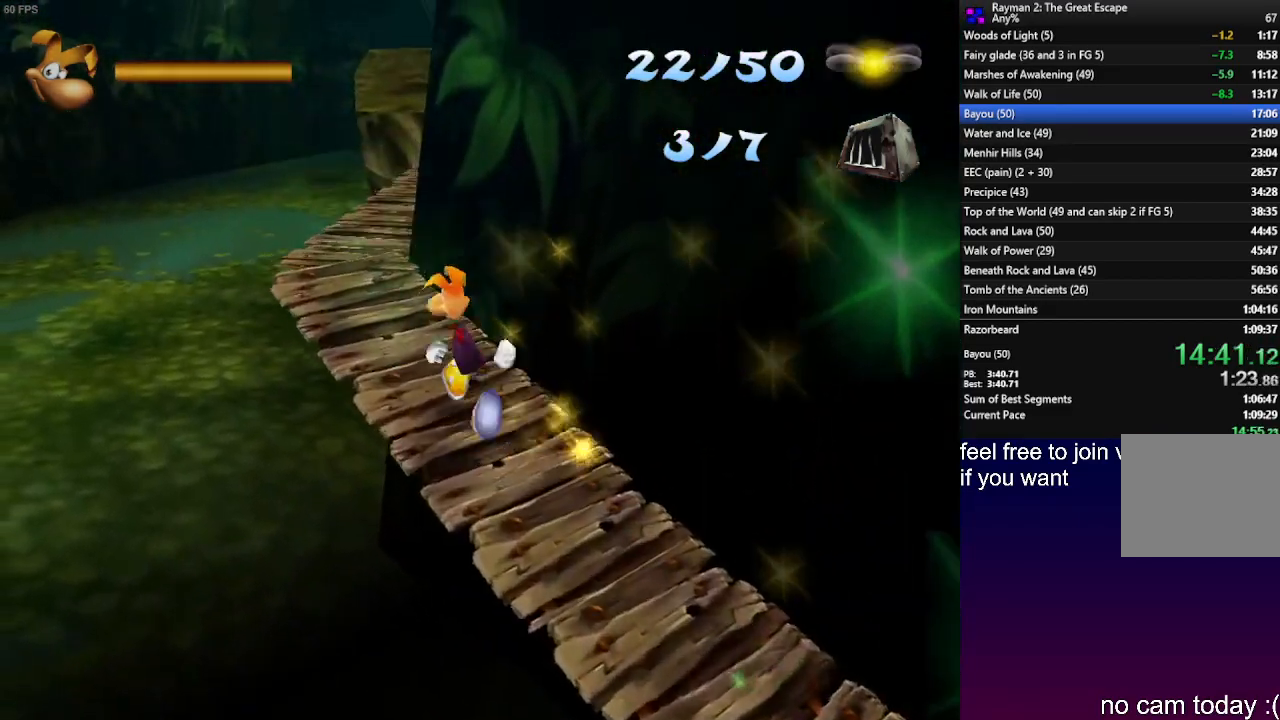
{"buttons": [], "left_stick": "up", "right_stick": "center", "events": [[383, "left_stick", "up"]]}
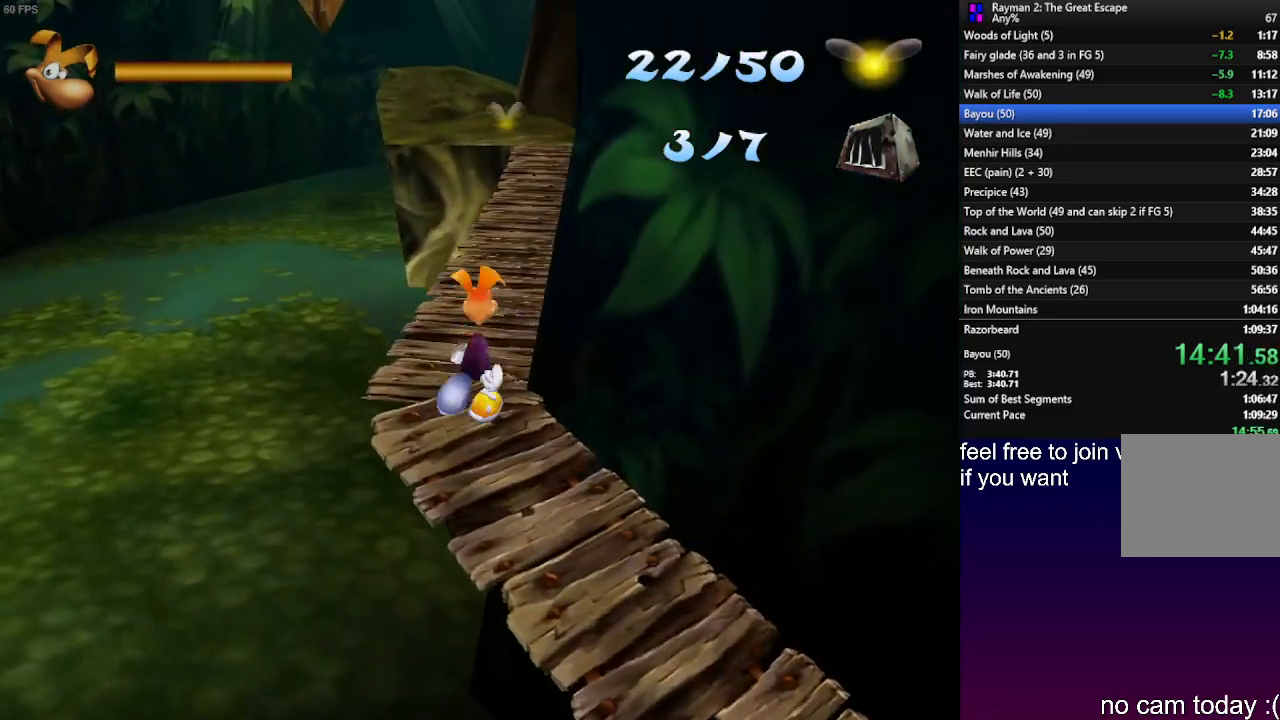
{"buttons": [], "left_stick": "up", "right_stick": "center", "events": [[317, "CROSS", "down"], [450, "CROSS", "up"]]}
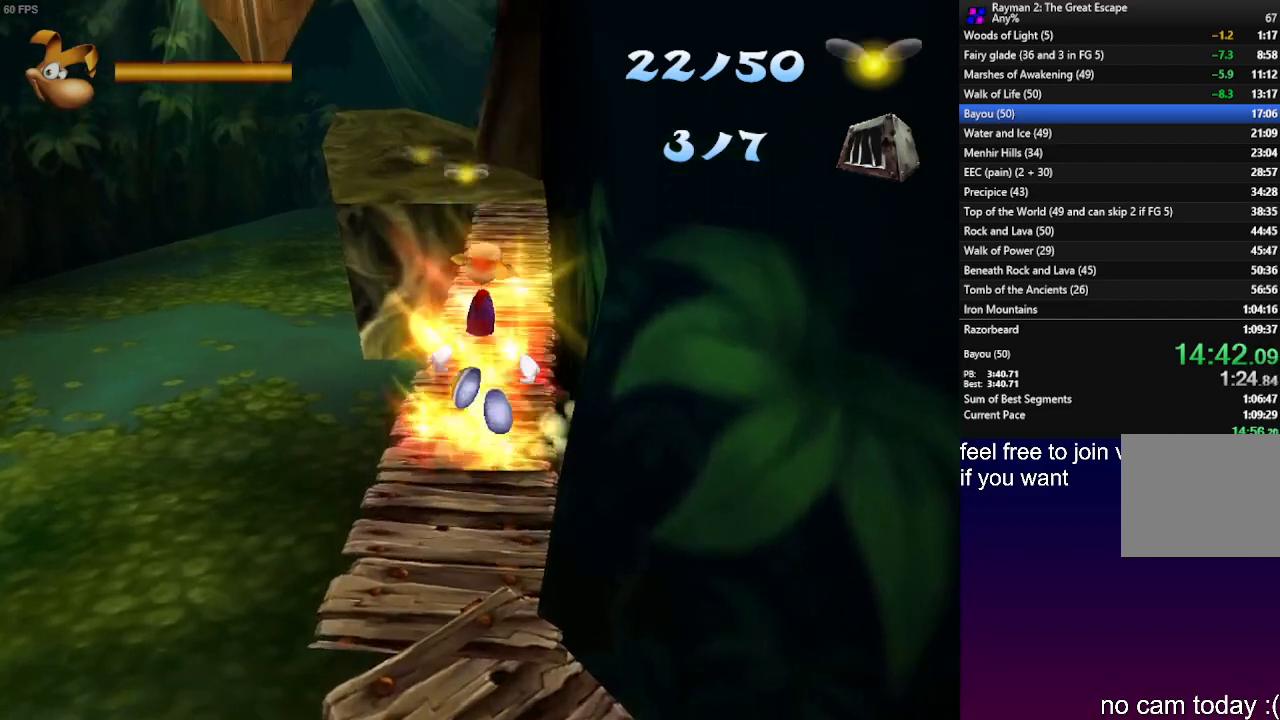
{"buttons": [], "left_stick": "up", "right_stick": "center", "events": []}
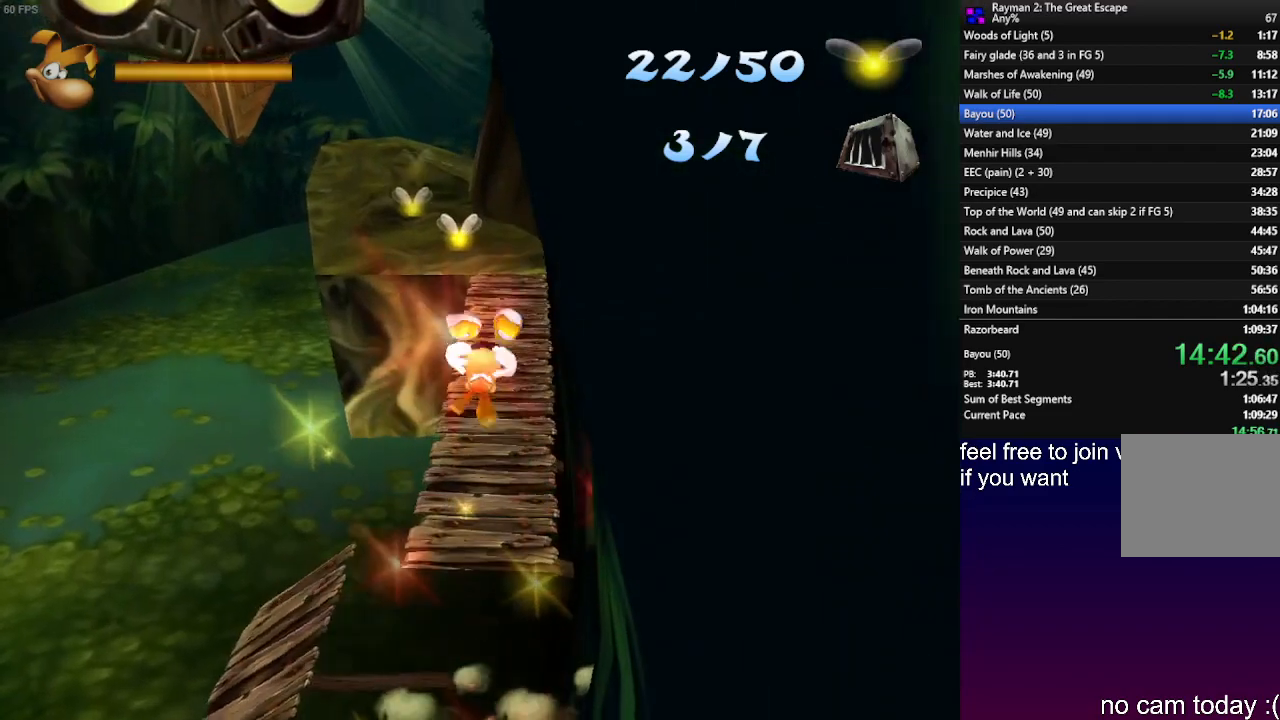
{"buttons": [], "left_stick": "up", "right_stick": "center", "events": []}
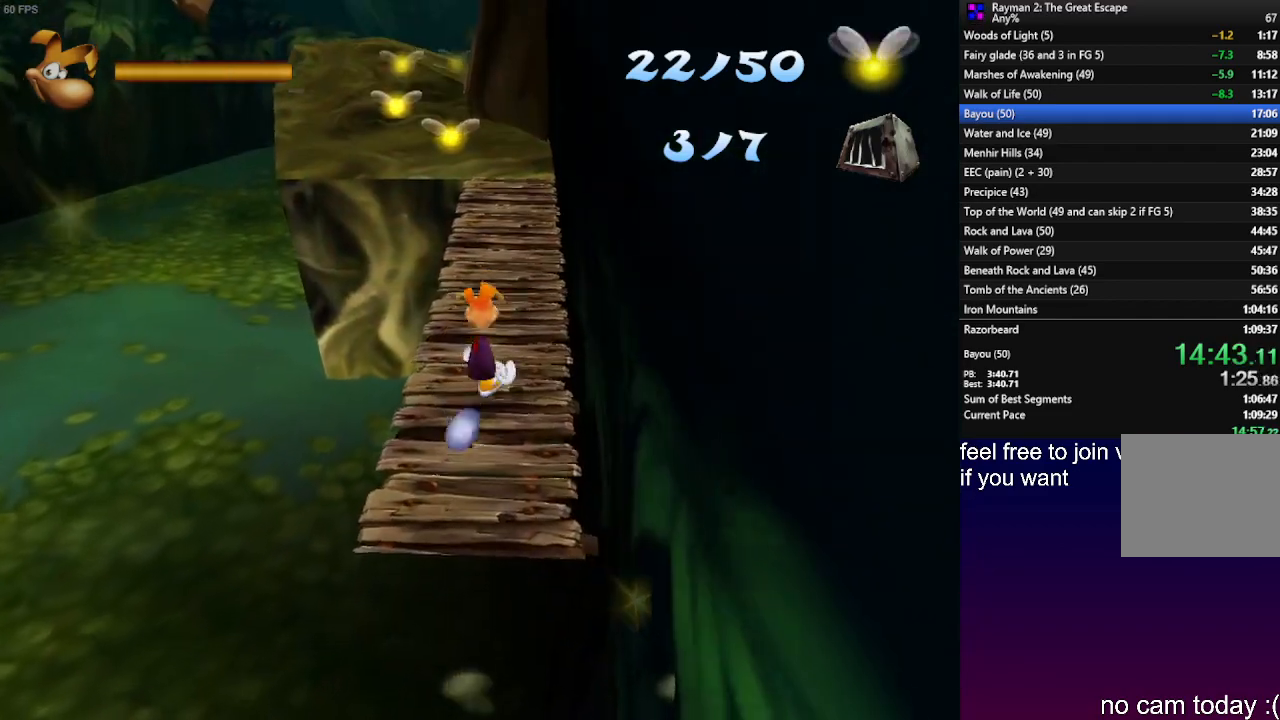
{"buttons": [], "left_stick": "up", "right_stick": "center", "events": []}
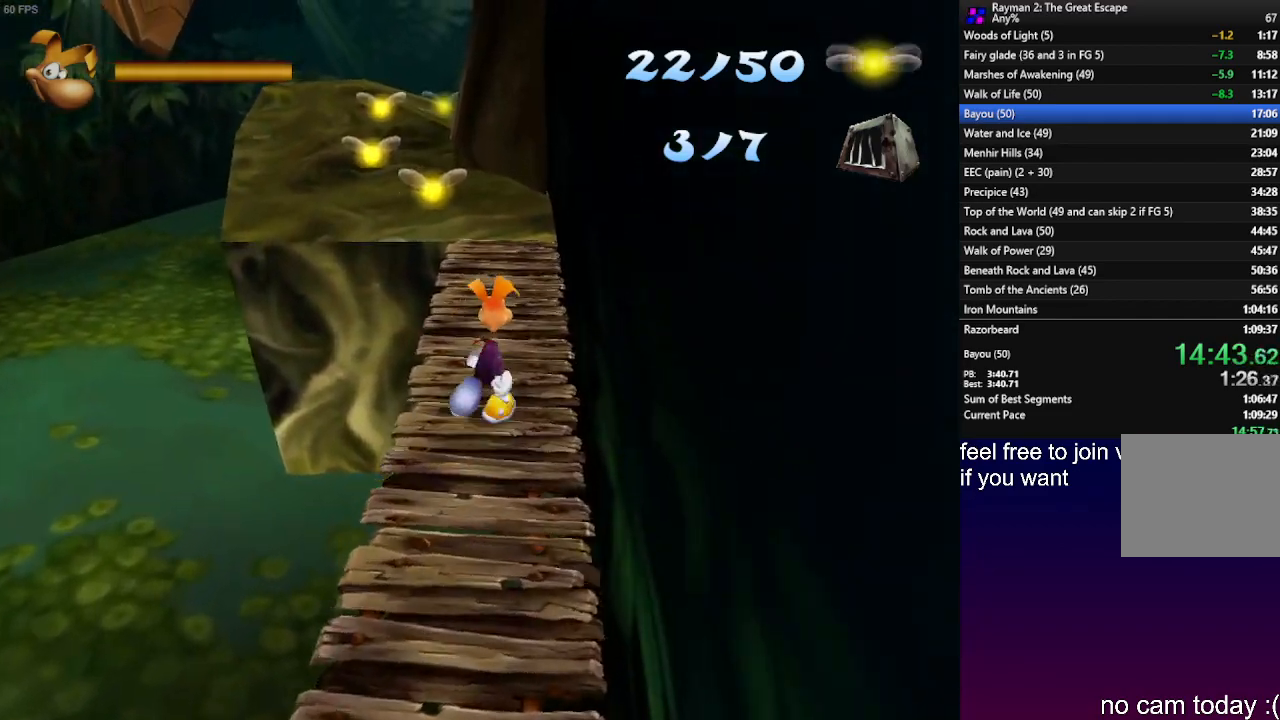
{"buttons": [], "left_stick": "up", "right_stick": "center", "events": []}
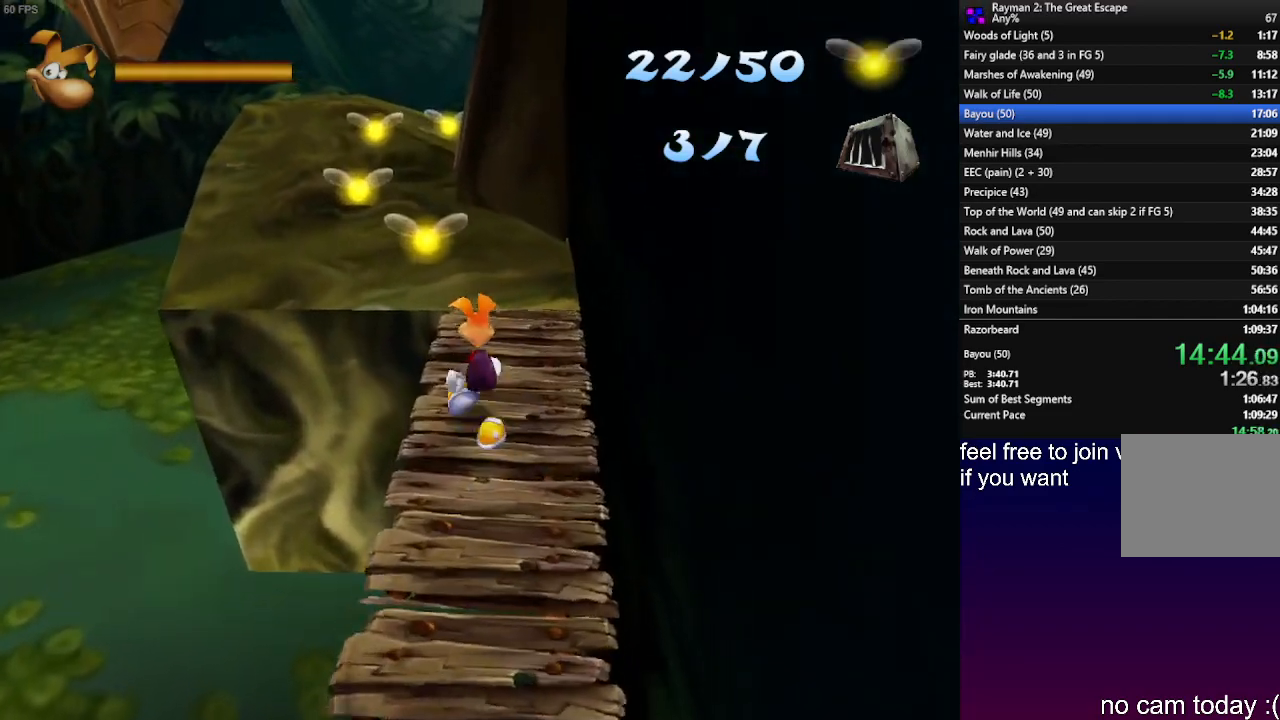
{"buttons": [], "left_stick": "up", "right_stick": "center", "events": []}
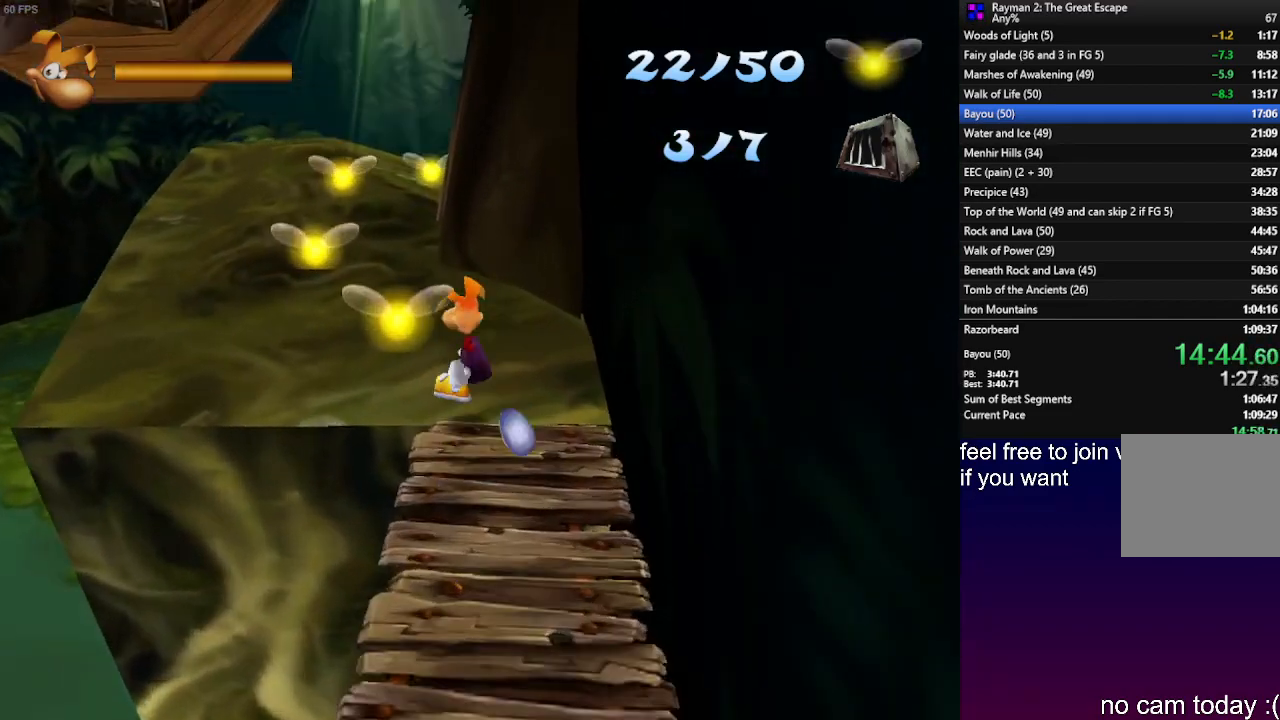
{"buttons": [], "left_stick": "up", "right_stick": "center", "events": []}
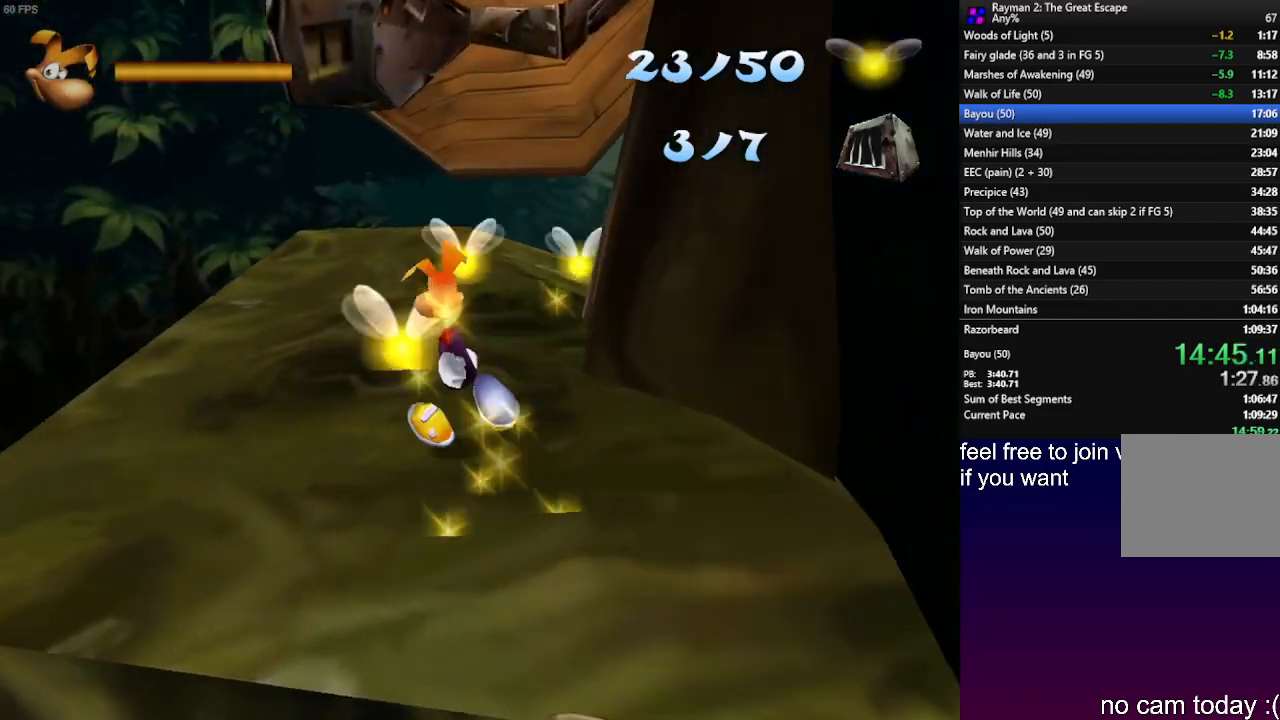
{"buttons": [], "left_stick": "up", "right_stick": "center", "events": [[67, "L1", "down"], [217, "L1", "up"], [367, "L1", "down"], [450, "L1", "up"]]}